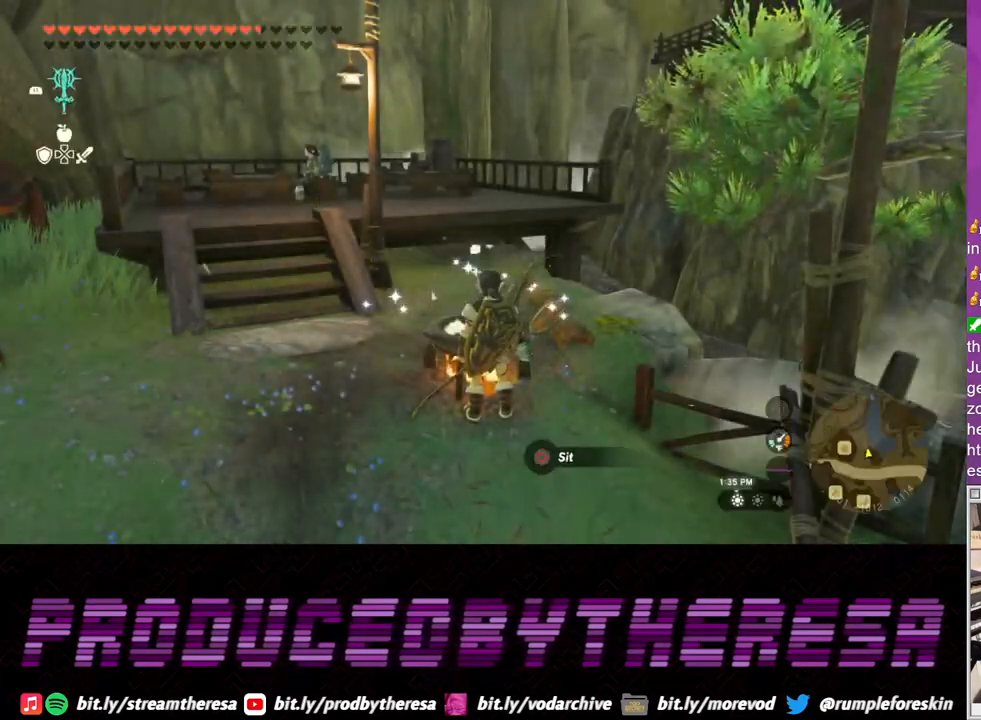
Gameplay with a controller (PlayStation layout); each line is a JSON object with the inputs held at the frame after it (dt_ms = milliseconds from this image to that frame). "events" lists button and stick changes between this image and that frame as [ms after this image, input, new state], when the widget could be followed in between.
{"dt_ms": 500, "buttons": ["TRIANGLE"], "left_stick": "center", "right_stick": "center", "events": [[467, "TRIANGLE", "down"]]}
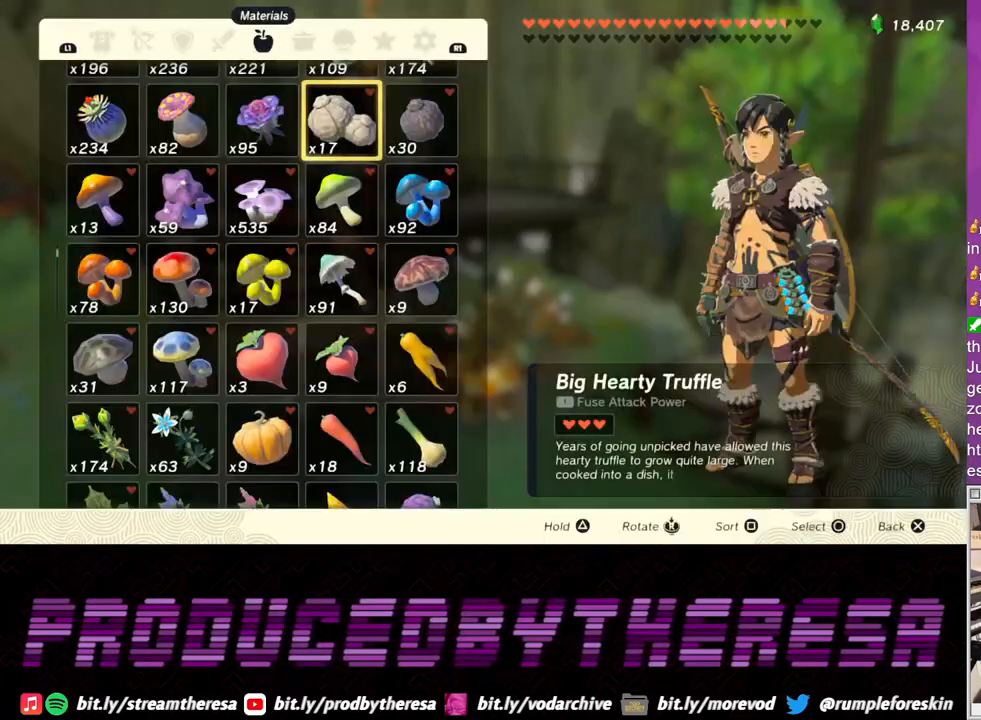
{"dt_ms": 500, "buttons": ["CIRCLE"], "left_stick": "center", "right_stick": "center", "events": [[100, "TRIANGLE", "up"], [217, "CIRCLE", "down"], [317, "CIRCLE", "up"], [450, "CIRCLE", "down"]]}
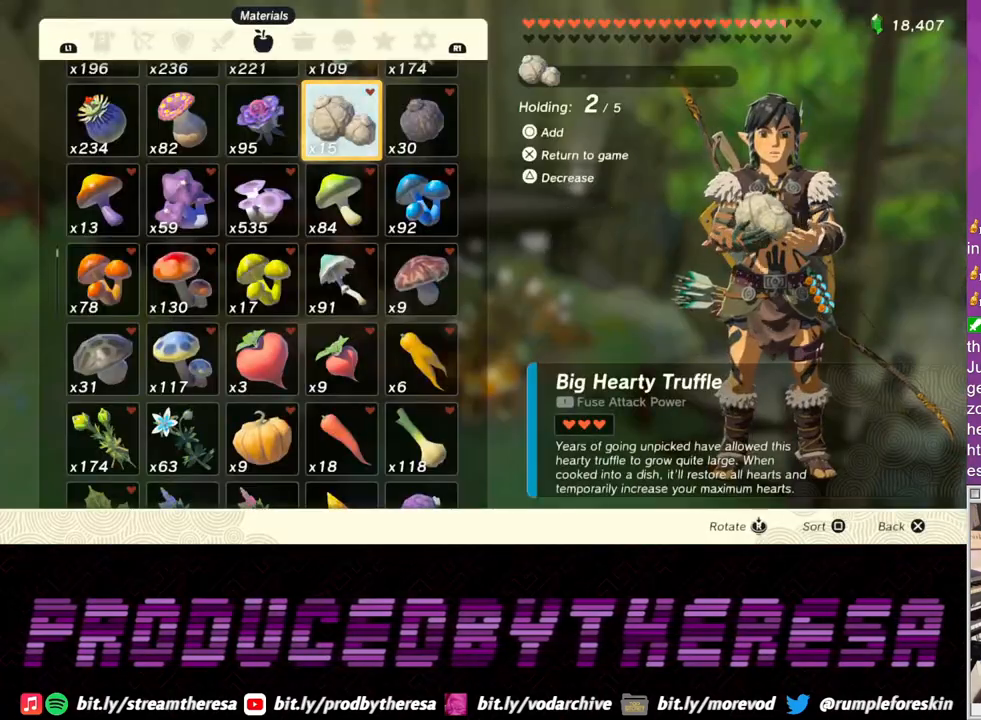
{"dt_ms": 500, "buttons": [], "left_stick": "center", "right_stick": "center", "events": [[17, "CIRCLE", "up"], [100, "CIRCLE", "down"], [183, "CIRCLE", "up"]]}
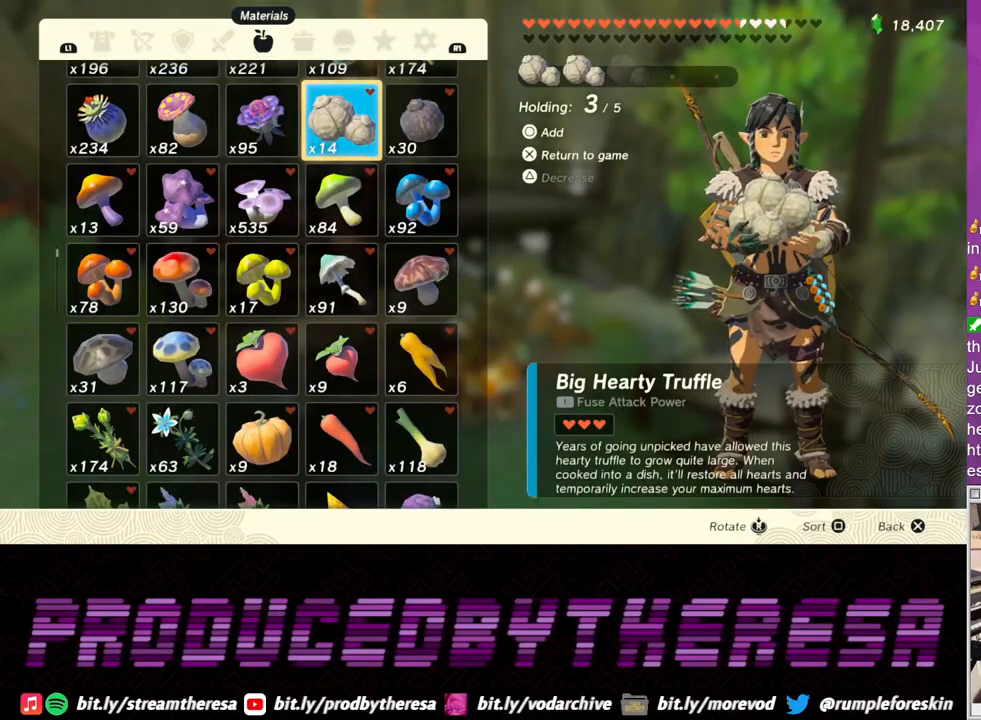
{"dt_ms": 500, "buttons": [], "left_stick": "center", "right_stick": "center", "events": [[183, "CROSS", "down"], [283, "CROSS", "up"]]}
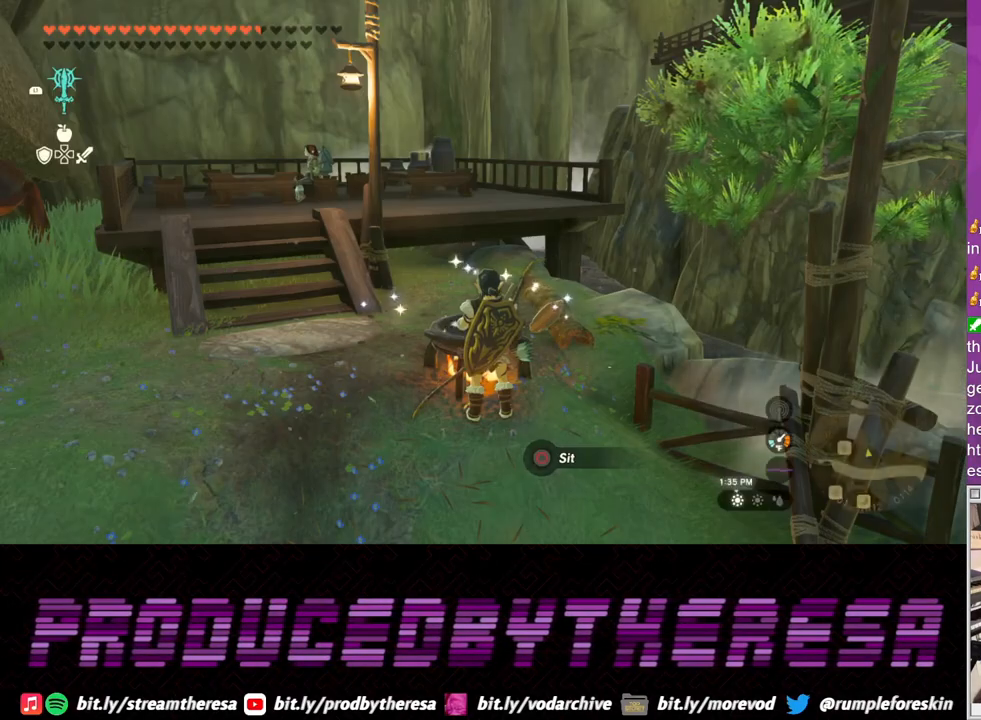
{"dt_ms": 1000, "buttons": [], "left_stick": "center", "right_stick": "center"}
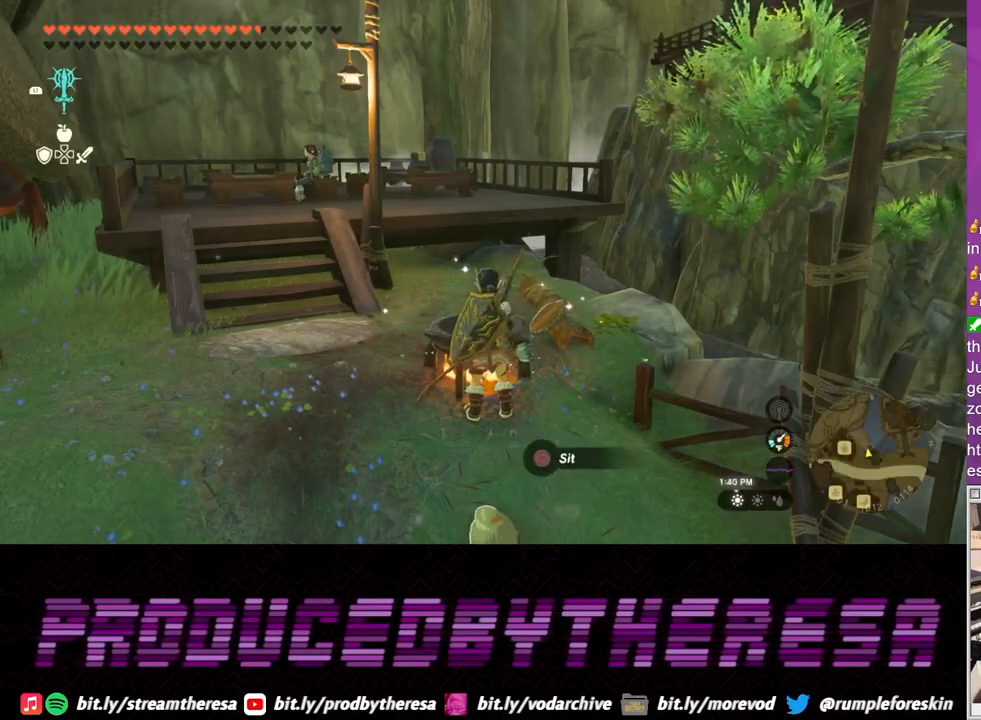
{"dt_ms": 500, "buttons": [], "left_stick": "center", "right_stick": "center", "events": []}
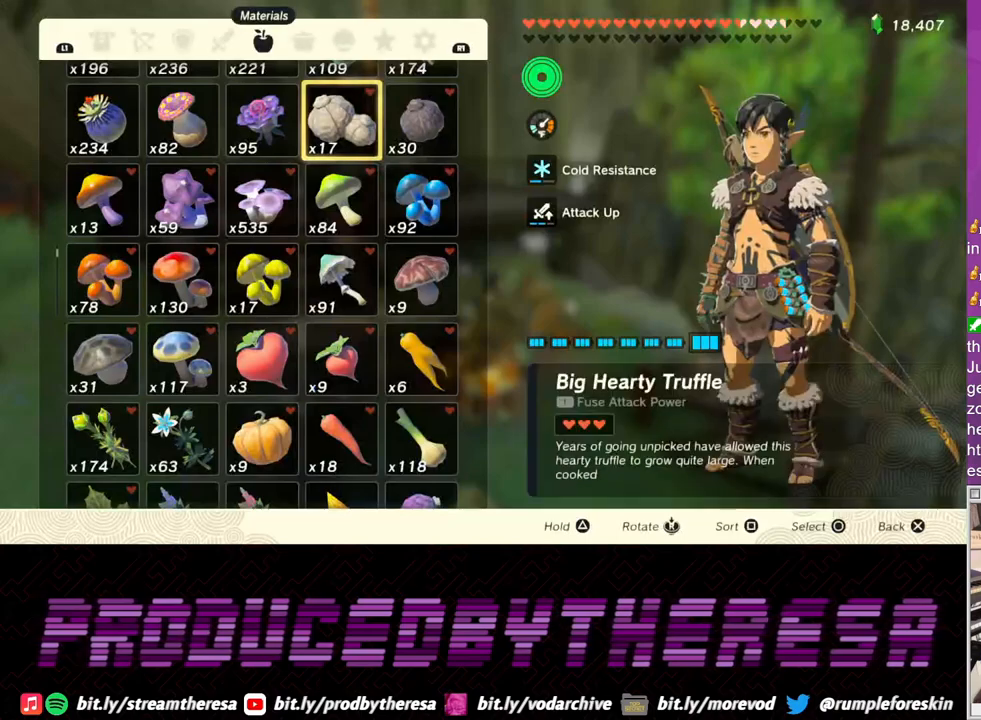
{"dt_ms": 500, "buttons": [], "left_stick": "center", "right_stick": "center", "events": [[150, "TRIANGLE", "down"], [250, "TRIANGLE", "up"], [300, "CIRCLE", "down"], [417, "CIRCLE", "up"]]}
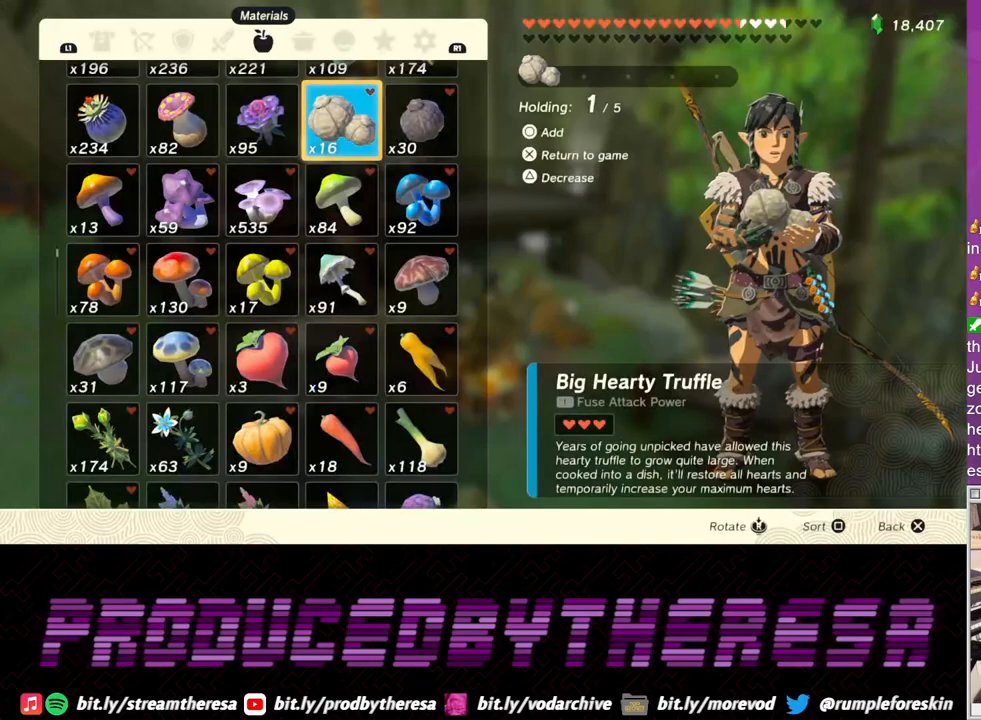
{"dt_ms": 500, "buttons": [], "left_stick": "center", "right_stick": "center", "events": [[83, "CROSS", "down"], [200, "CROSS", "up"], [317, "CIRCLE", "down"], [433, "CIRCLE", "up"]]}
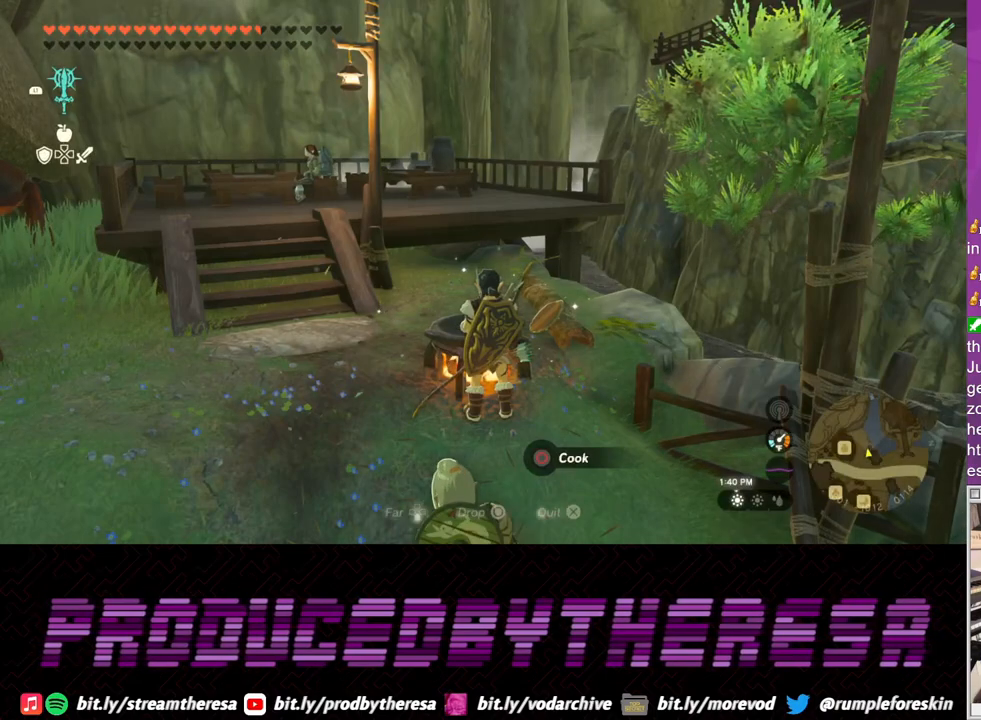
{"dt_ms": 500, "buttons": [], "left_stick": "center", "right_stick": "center", "events": [[33, "CIRCLE", "down"], [150, "CIRCLE", "up"], [233, "CIRCLE", "down"], [367, "CIRCLE", "up"]]}
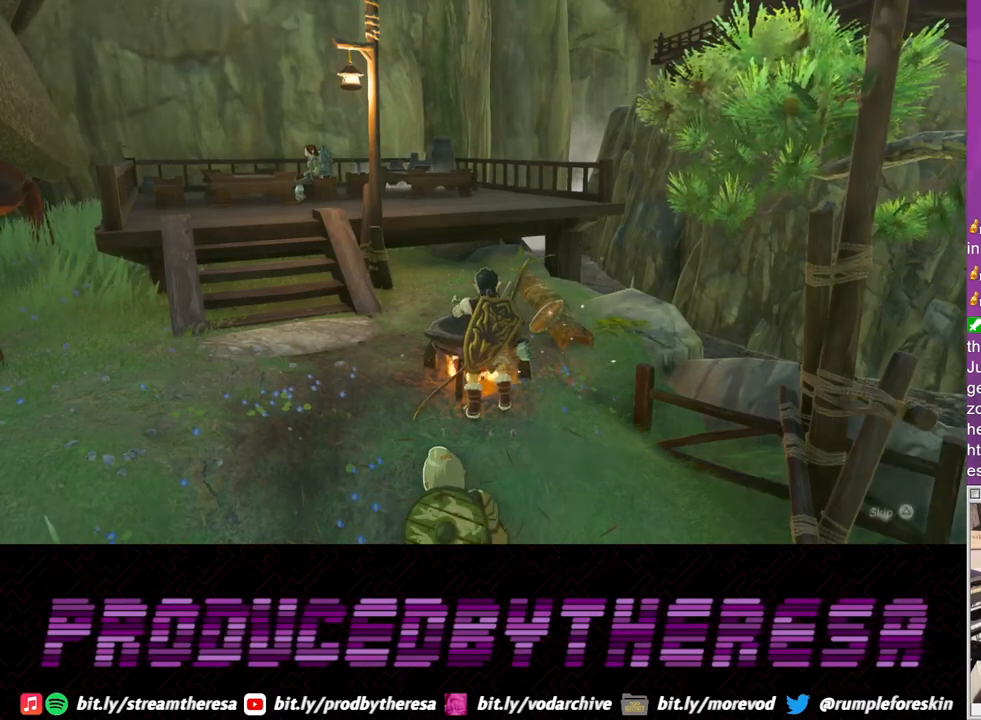
{"dt_ms": 500, "buttons": [], "left_stick": "center", "right_stick": "center", "events": []}
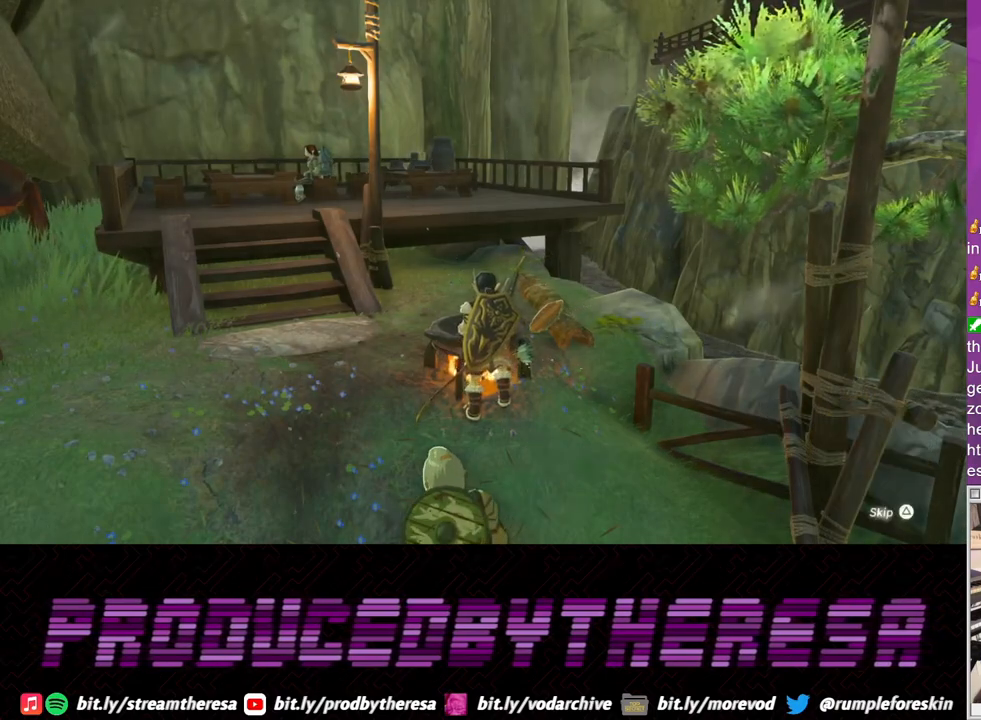
{"dt_ms": 500, "buttons": [], "left_stick": "center", "right_stick": "center", "events": [[200, "TRIANGLE", "down"], [350, "TRIANGLE", "up"]]}
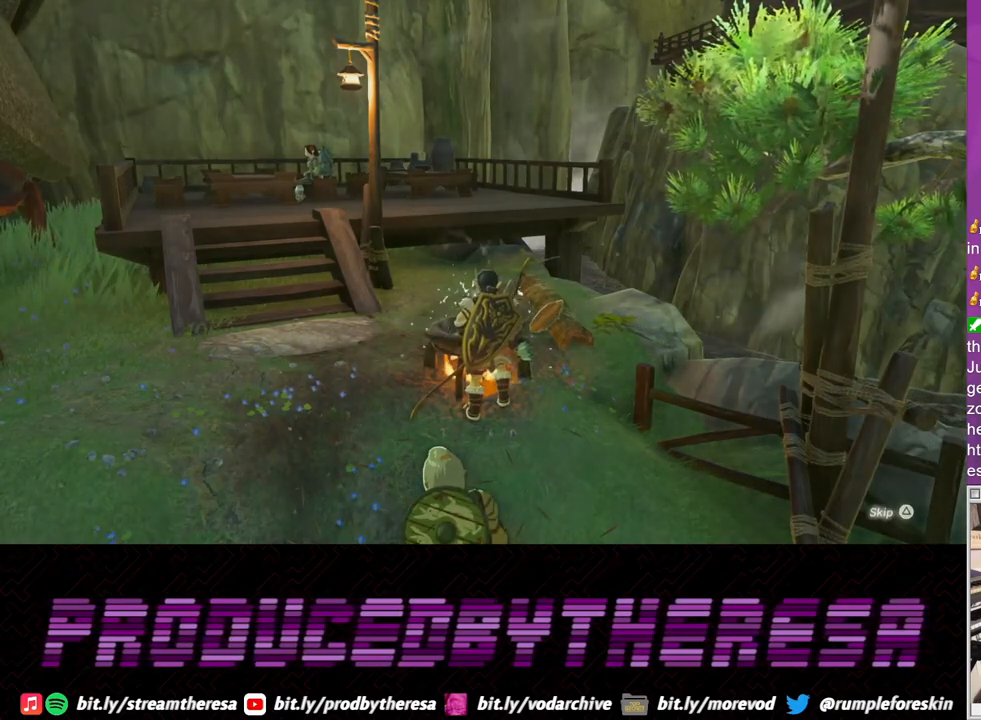
{"dt_ms": 500, "buttons": [], "left_stick": "center", "right_stick": "center", "events": [[233, "CIRCLE", "down"], [400, "CIRCLE", "up"]]}
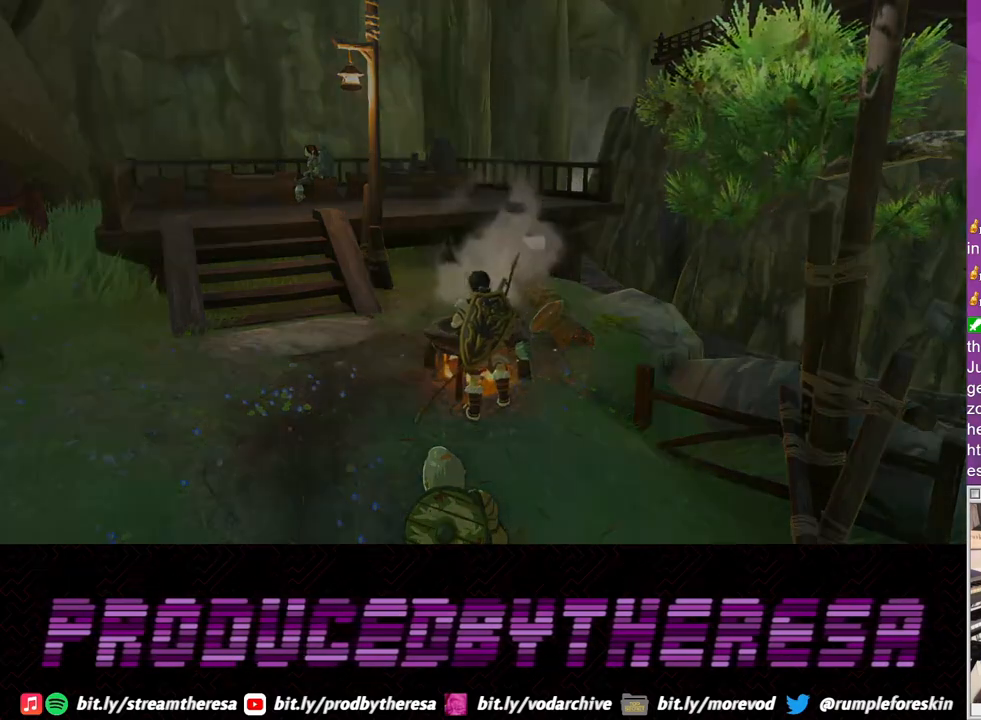
{"dt_ms": 500, "buttons": [], "left_stick": "center", "right_stick": "center", "events": [[33, "CIRCLE", "down"], [167, "CIRCLE", "up"], [317, "CIRCLE", "down"], [450, "CIRCLE", "up"]]}
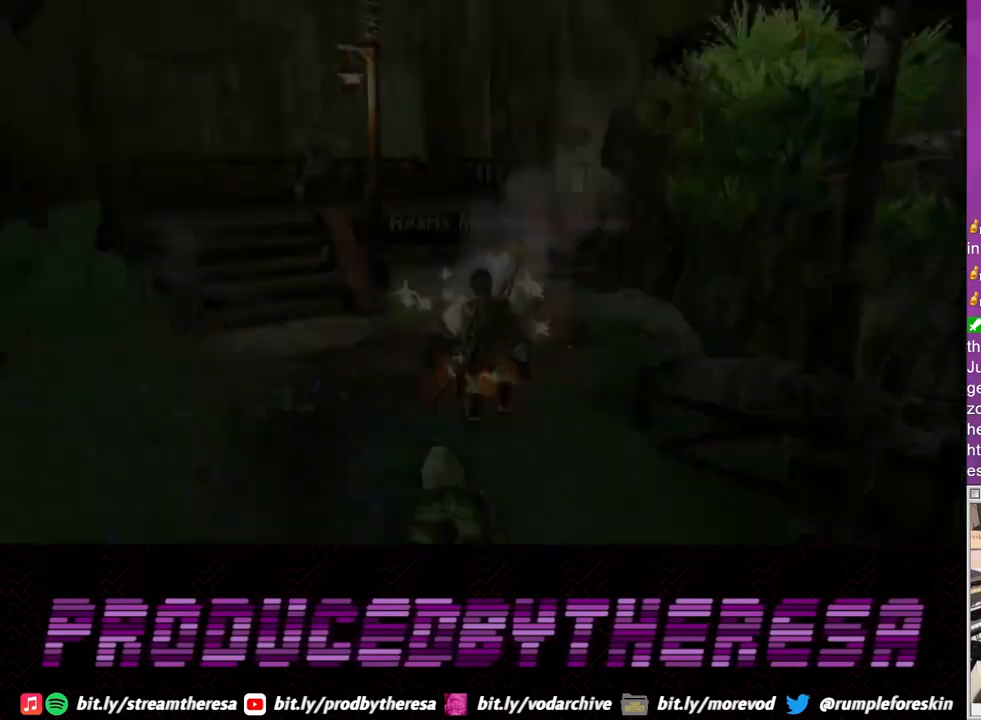
{"dt_ms": 500, "buttons": [], "left_stick": "center", "right_stick": "center", "events": [[383, "CIRCLE", "down"], [500, "CIRCLE", "up"]]}
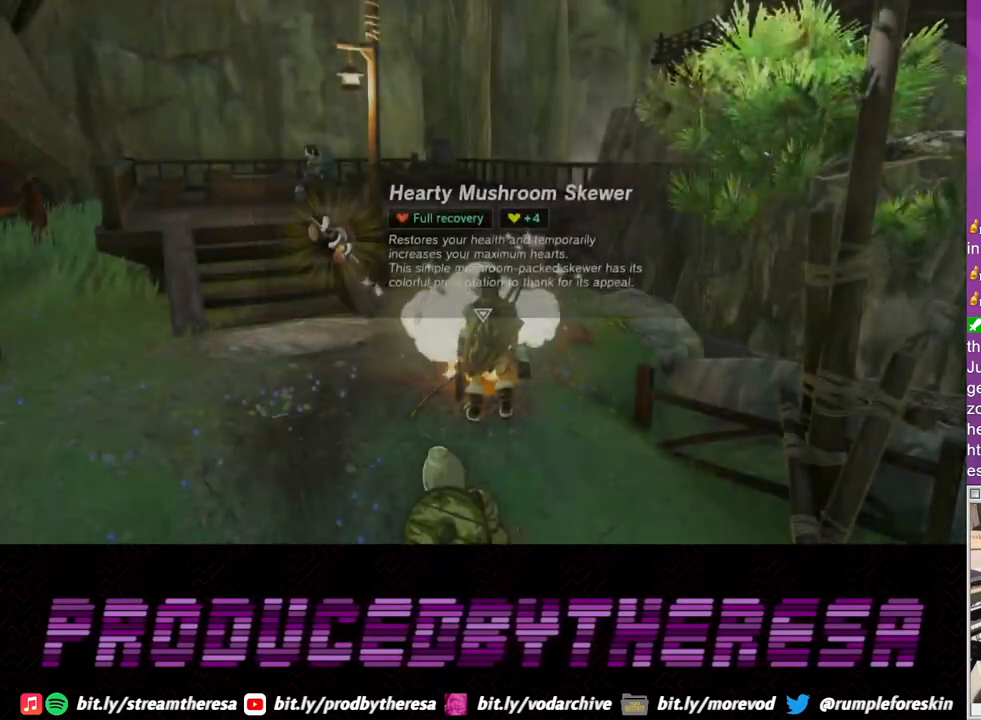
{"dt_ms": 500, "buttons": [], "left_stick": "center", "right_stick": "center", "events": []}
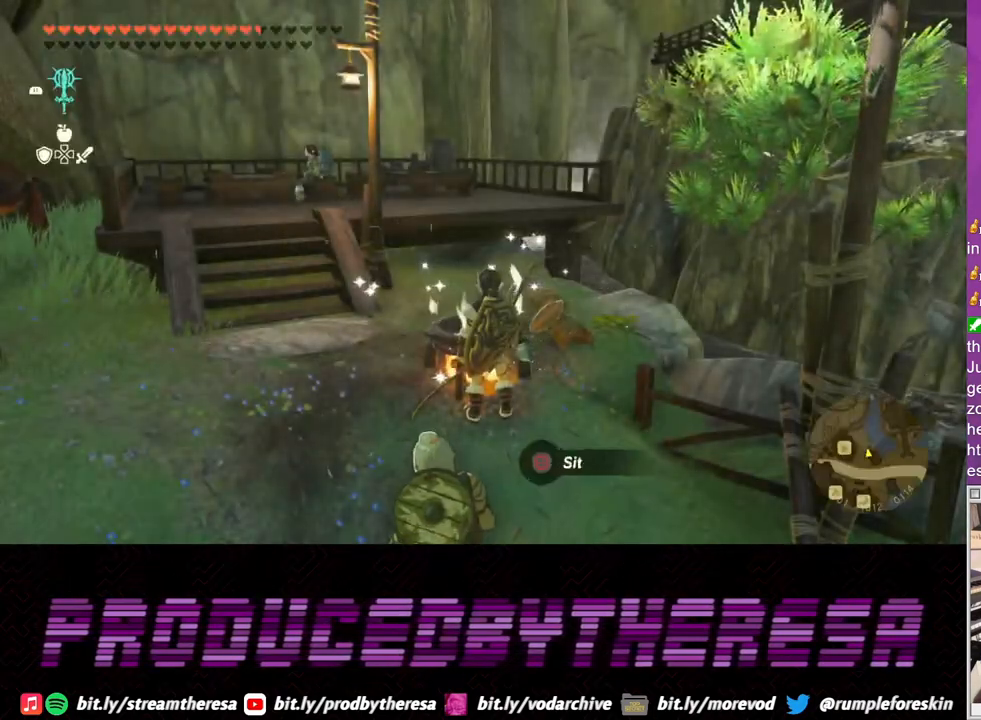
{"dt_ms": 500, "buttons": [], "left_stick": "center", "right_stick": "center", "events": []}
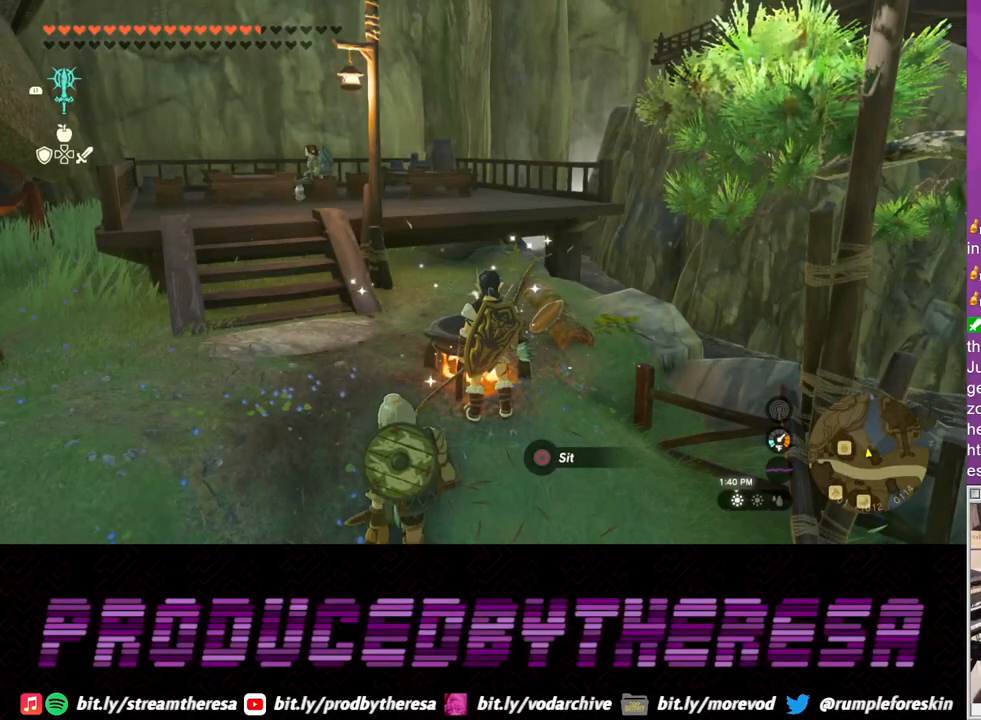
{"dt_ms": 500, "buttons": [], "left_stick": "center", "right_stick": "center", "events": [[383, "TRIANGLE", "down"], [483, "TRIANGLE", "up"]]}
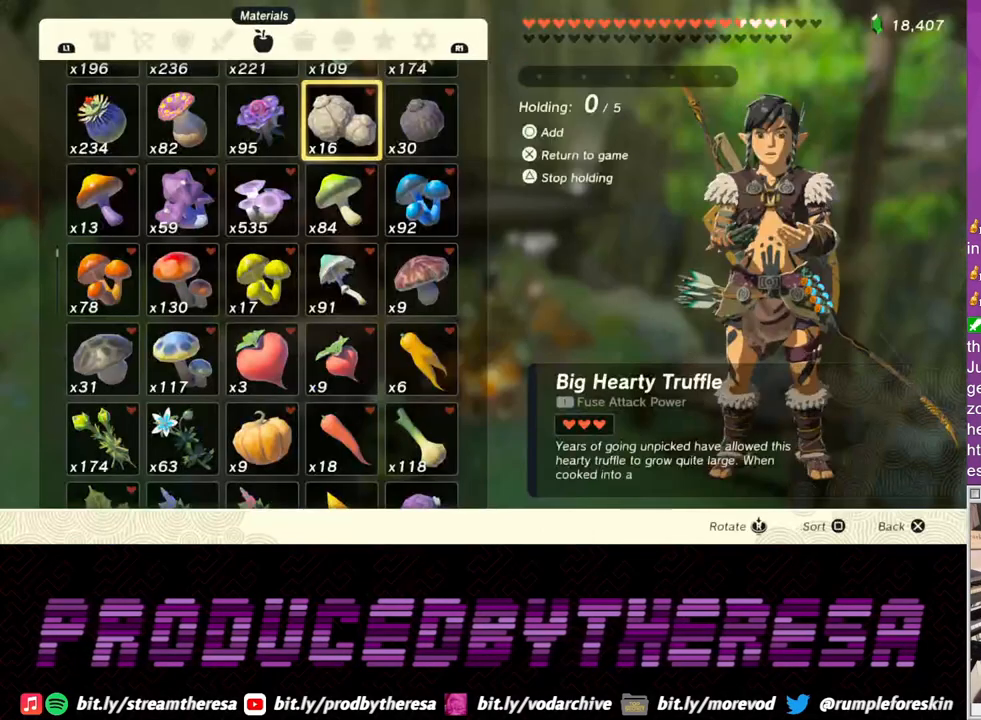
{"dt_ms": 500, "buttons": [], "left_stick": "center", "right_stick": "center", "events": [[67, "CIRCLE", "down"], [167, "CIRCLE", "up"], [300, "CROSS", "down"], [400, "CROSS", "up"]]}
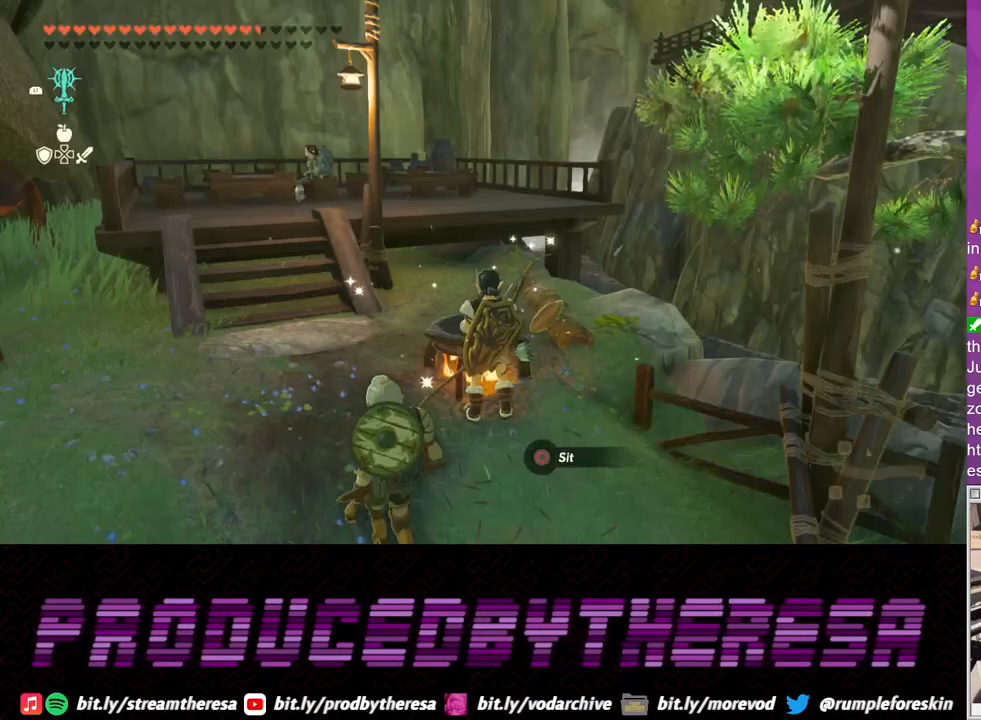
{"dt_ms": 500, "buttons": ["CIRCLE"], "left_stick": "center", "right_stick": "center", "events": [[117, "CIRCLE", "down"], [217, "CIRCLE", "up"], [317, "CIRCLE", "down"], [417, "CIRCLE", "up"], [483, "CIRCLE", "down"]]}
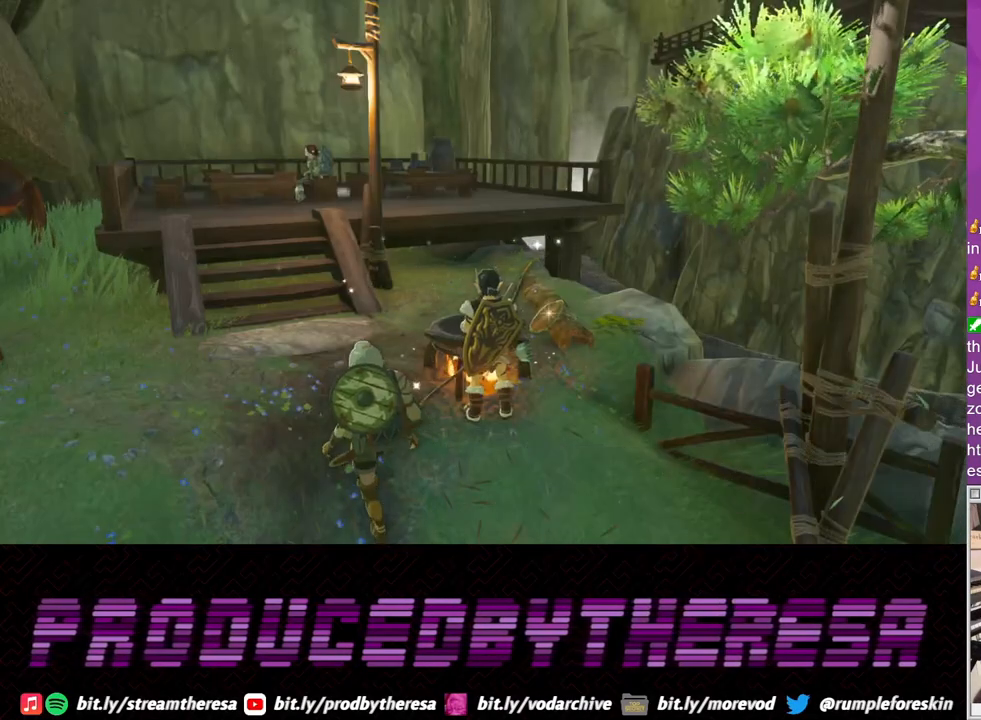
{"dt_ms": 500, "buttons": ["TRIANGLE"], "left_stick": "center", "right_stick": "center", "events": [[150, "CIRCLE", "up"], [417, "TRIANGLE", "down"]]}
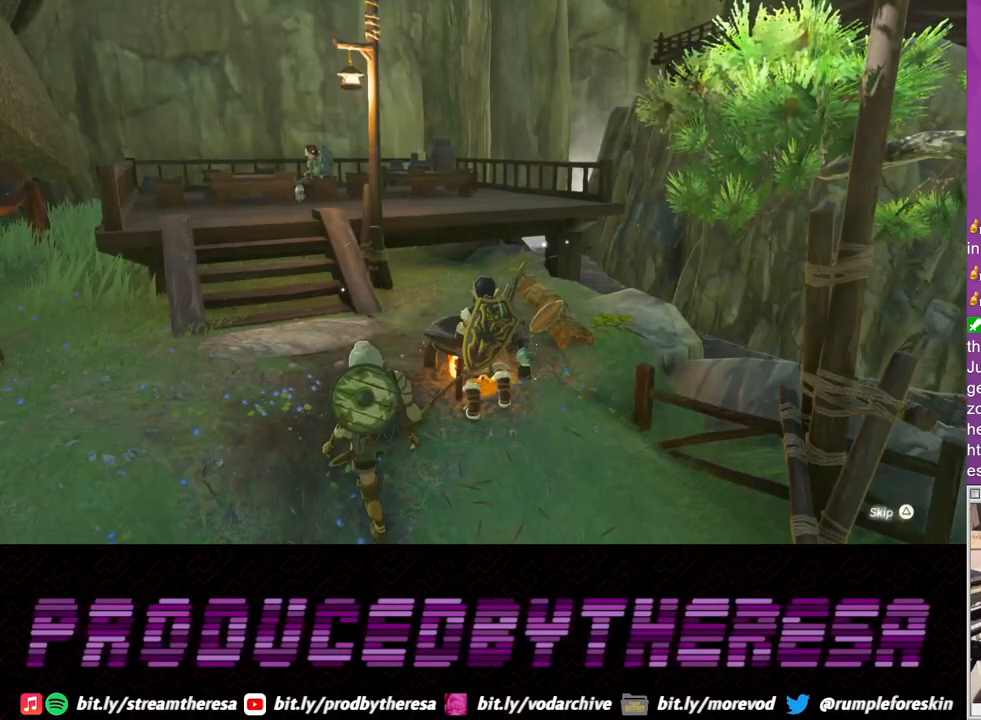
{"dt_ms": 500, "buttons": [], "left_stick": "center", "right_stick": "center", "events": [[33, "TRIANGLE", "up"], [117, "TRIANGLE", "down"], [217, "TRIANGLE", "up"], [283, "TRIANGLE", "down"], [433, "TRIANGLE", "up"]]}
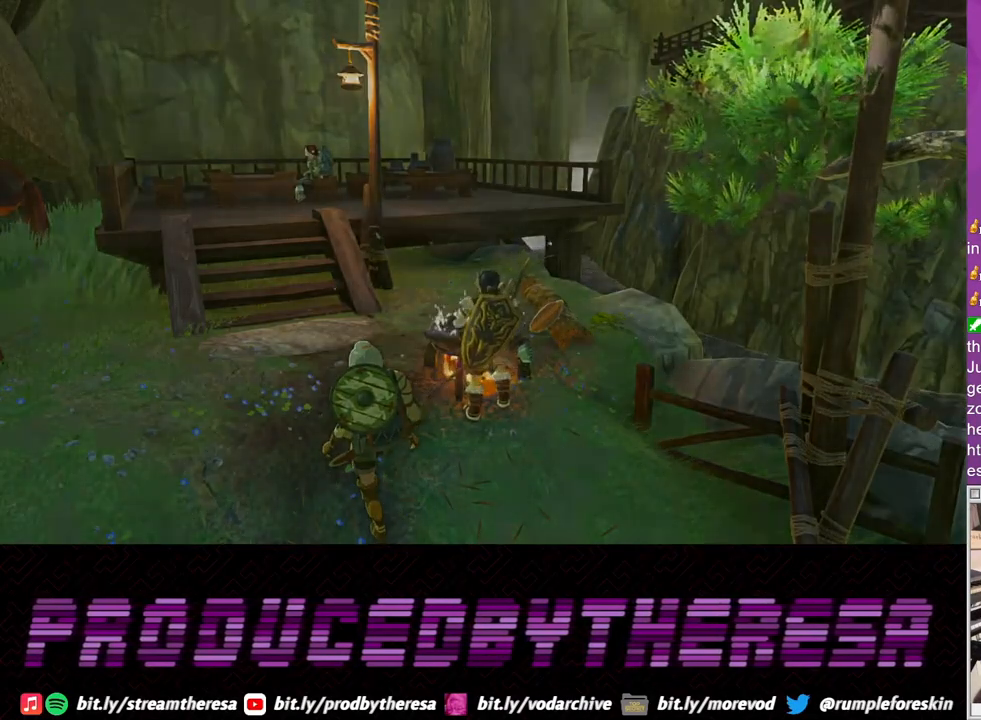
{"dt_ms": 500, "buttons": [], "left_stick": "center", "right_stick": "center", "events": [[83, "CIRCLE", "down"], [233, "CIRCLE", "up"], [350, "CIRCLE", "down"], [467, "CIRCLE", "up"]]}
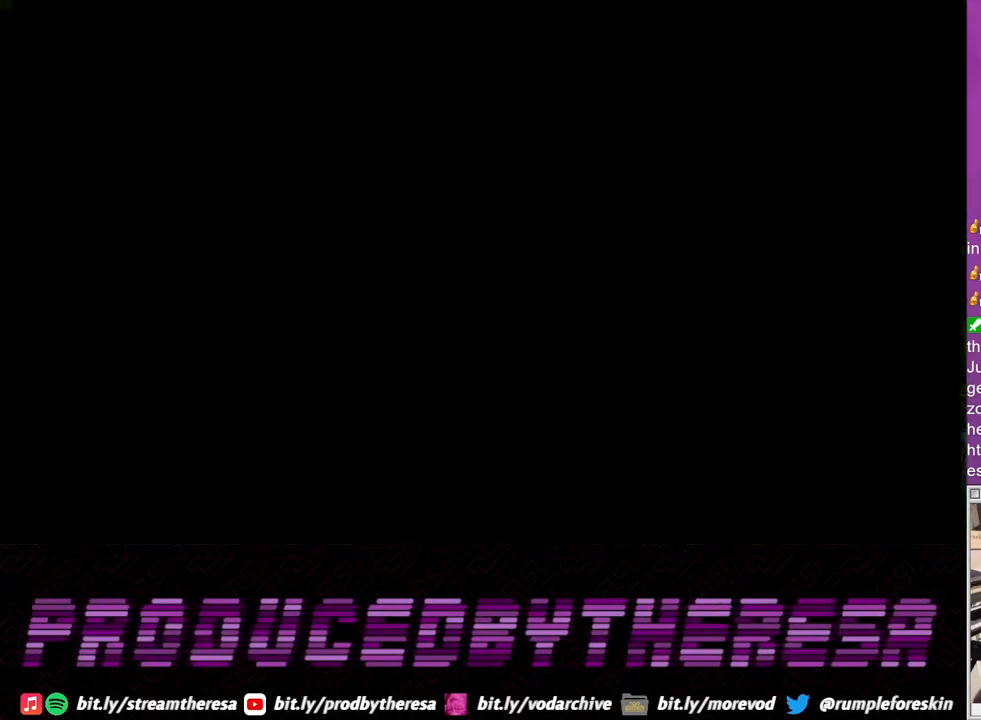
{"dt_ms": 500, "buttons": ["CIRCLE"], "left_stick": "center", "right_stick": "center", "events": [[67, "CIRCLE", "down"], [200, "CIRCLE", "up"], [300, "CIRCLE", "down"], [417, "CIRCLE", "up"], [500, "CIRCLE", "down"]]}
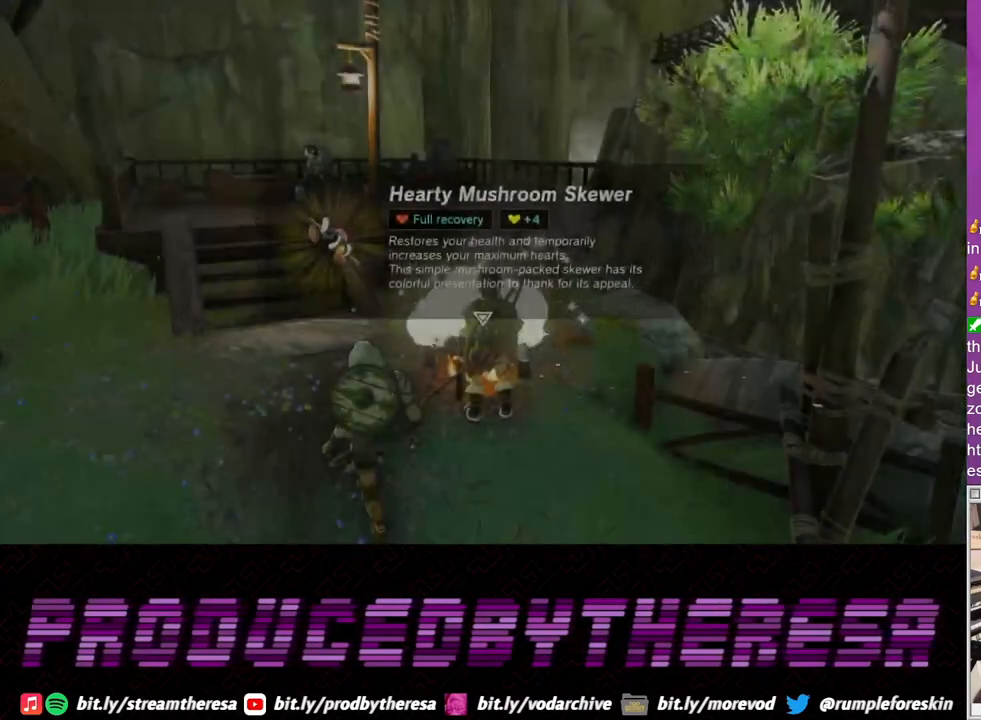
{"dt_ms": 500, "buttons": [], "left_stick": "center", "right_stick": "center", "events": [[133, "CIRCLE", "up"]]}
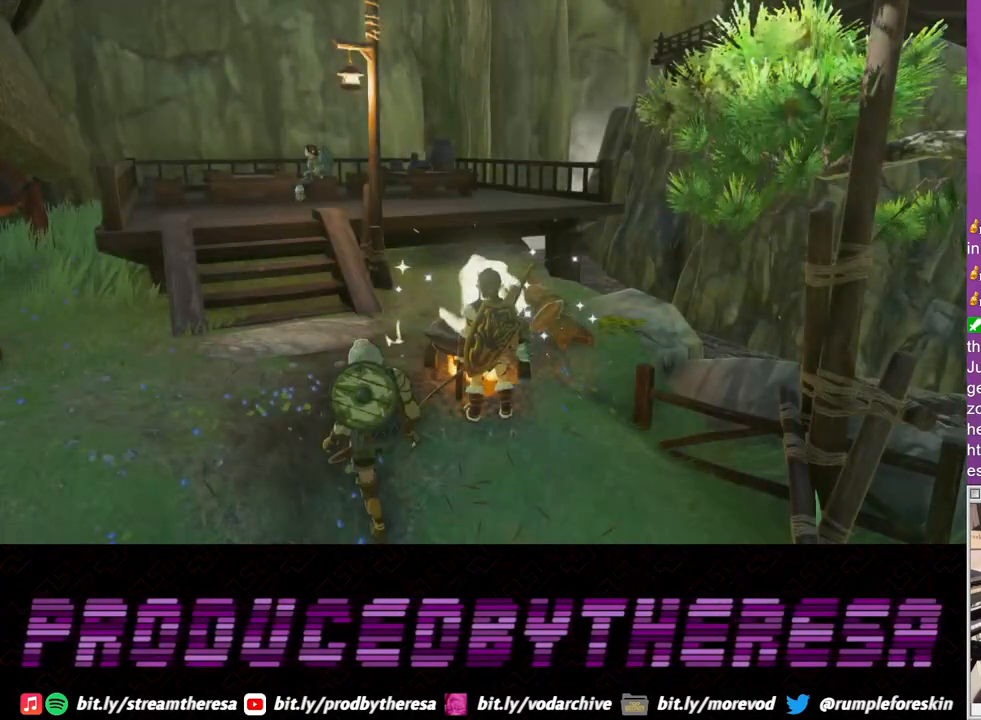
{"dt_ms": 500, "buttons": [], "left_stick": "center", "right_stick": "center"}
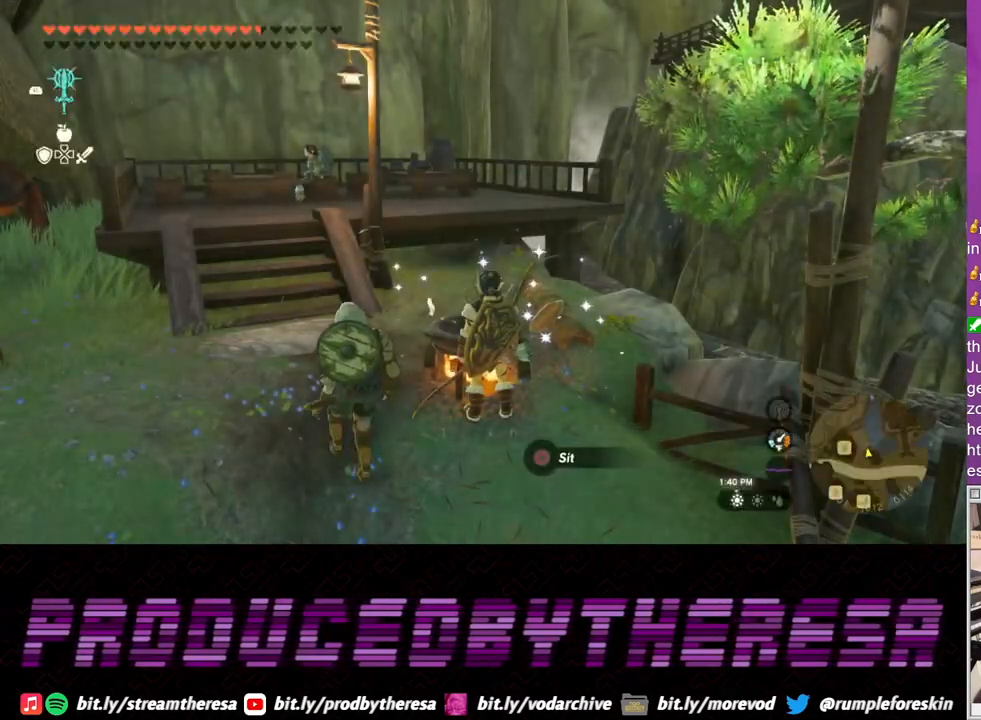
{"dt_ms": 500, "buttons": [], "left_stick": "center", "right_stick": "center", "events": [[350, "TRIANGLE", "down"], [467, "TRIANGLE", "up"]]}
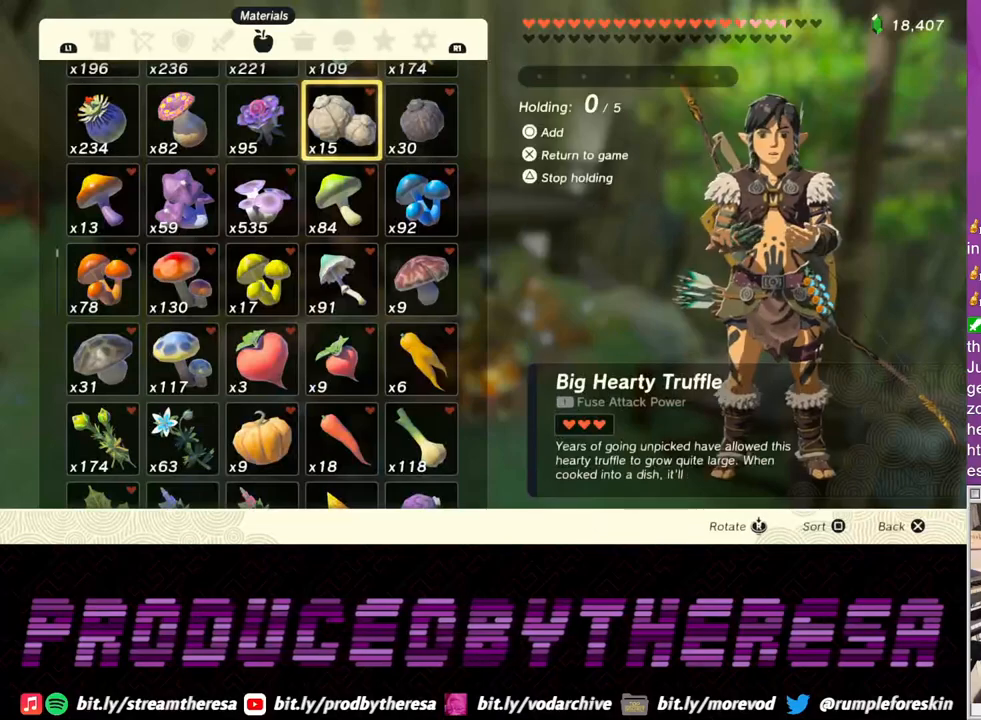
{"dt_ms": 500, "buttons": [], "left_stick": "center", "right_stick": "center"}
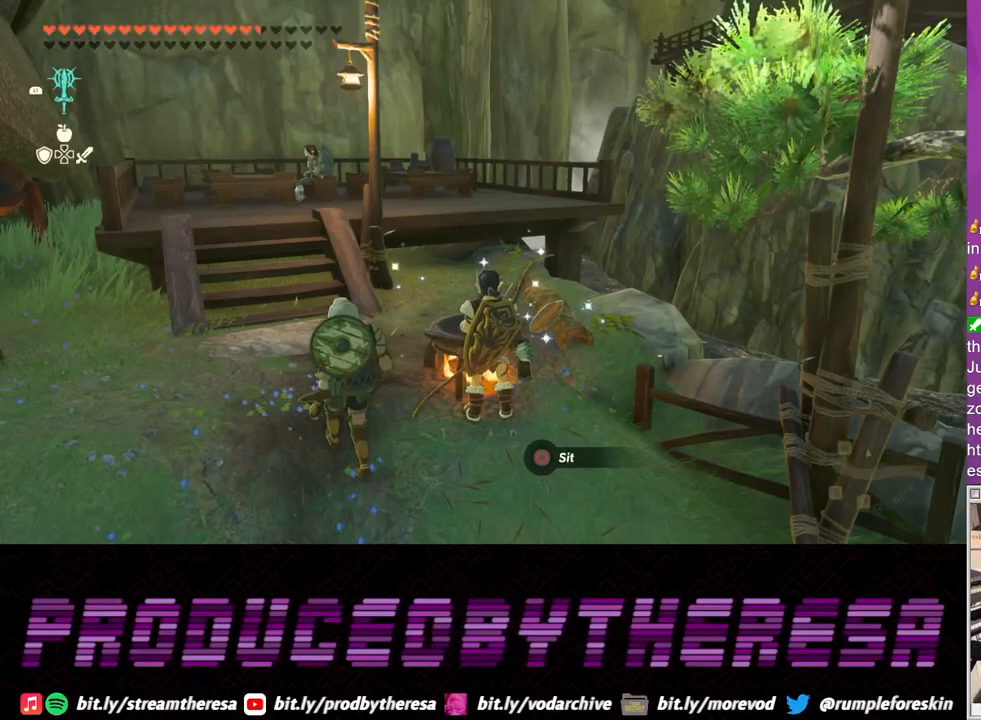
{"dt_ms": 500, "buttons": ["CIRCLE"], "left_stick": "center", "right_stick": "center", "events": [[67, "CIRCLE", "down"], [167, "CIRCLE", "up"], [233, "CIRCLE", "down"], [350, "CIRCLE", "up"], [433, "CIRCLE", "down"]]}
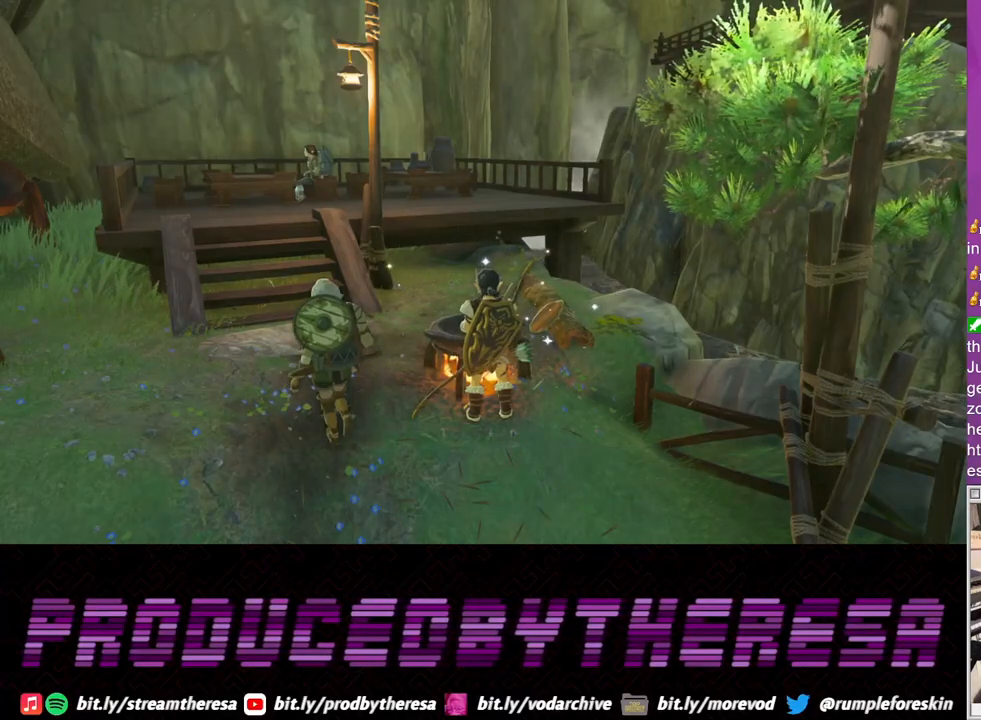
{"dt_ms": 500, "buttons": [], "left_stick": "center", "right_stick": "center", "events": [[67, "CIRCLE", "up"], [350, "TRIANGLE", "down"], [433, "TRIANGLE", "up"]]}
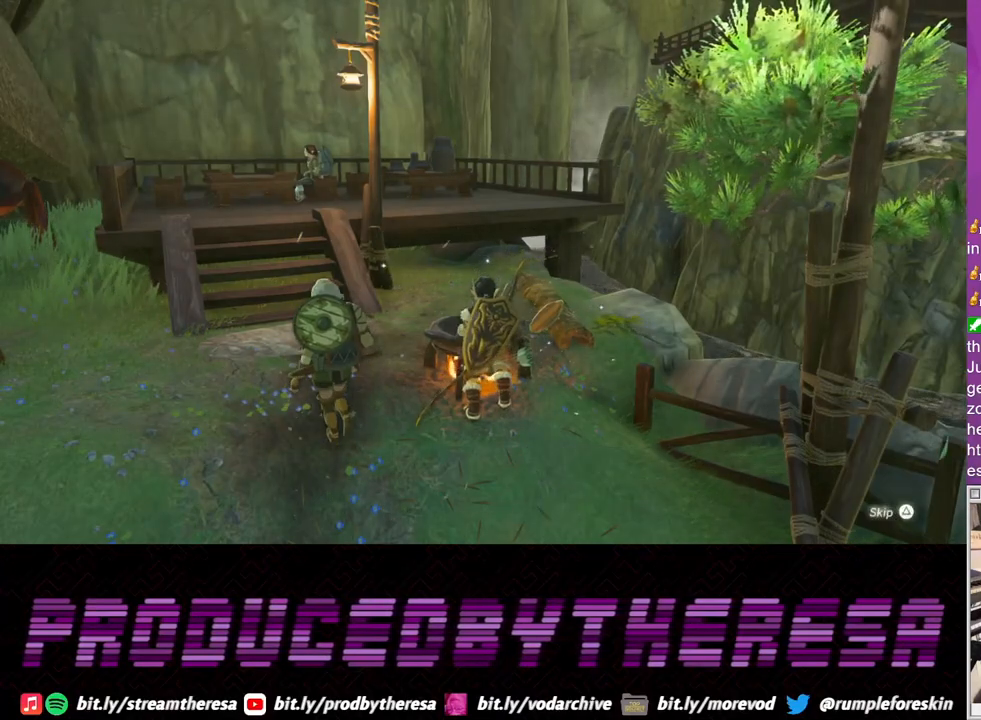
{"dt_ms": 500, "buttons": ["CIRCLE"], "left_stick": "center", "right_stick": "center", "events": [[33, "TRIANGLE", "down"], [150, "TRIANGLE", "up"], [250, "TRIANGLE", "down"], [383, "TRIANGLE", "up"], [500, "CIRCLE", "down"]]}